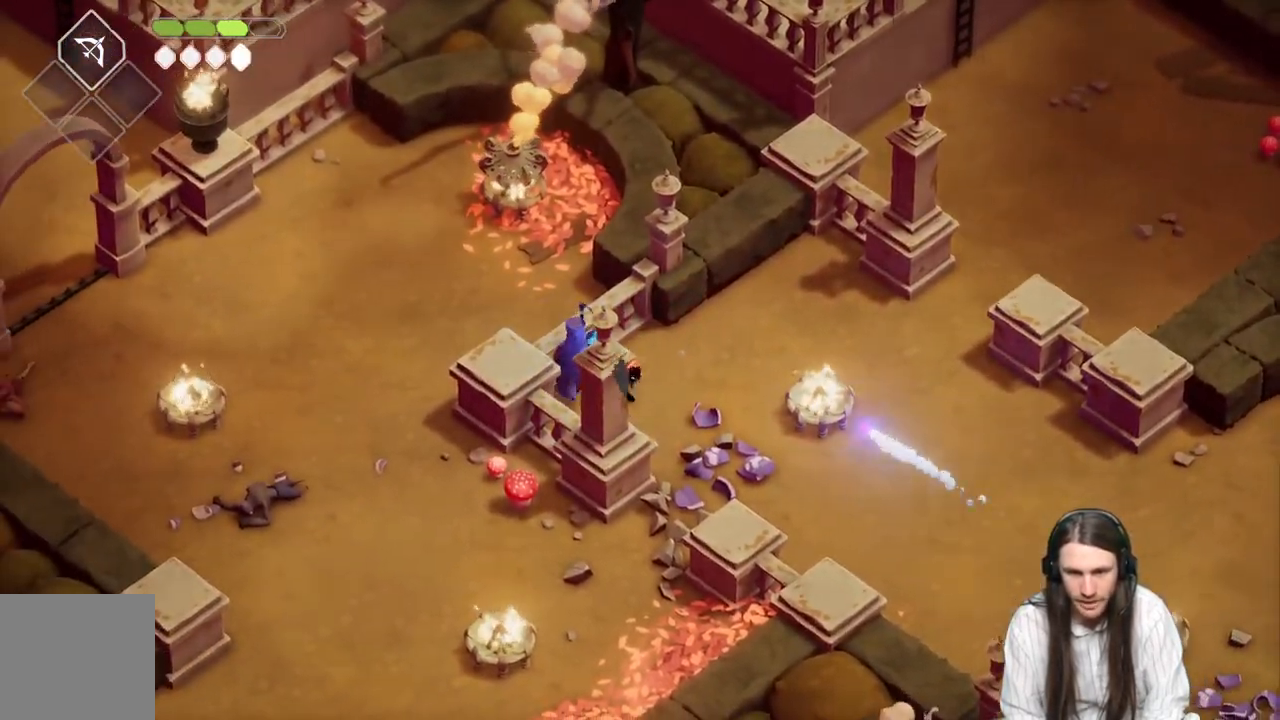
Gameplay with a controller (Xbox layout); each line is a JSON object with the inputs held at the frame after it. "events" lists button and stick changes between this image and that frame as [ms after this image, input, new state], when the widget could be followed in between.
{"buttons": ["L1"], "left_stick": "up-left", "right_stick": "center", "events": [[217, "L1", "down"], [217, "left_stick", "up-left"], [350, "L1", "up"], [433, "L1", "down"]]}
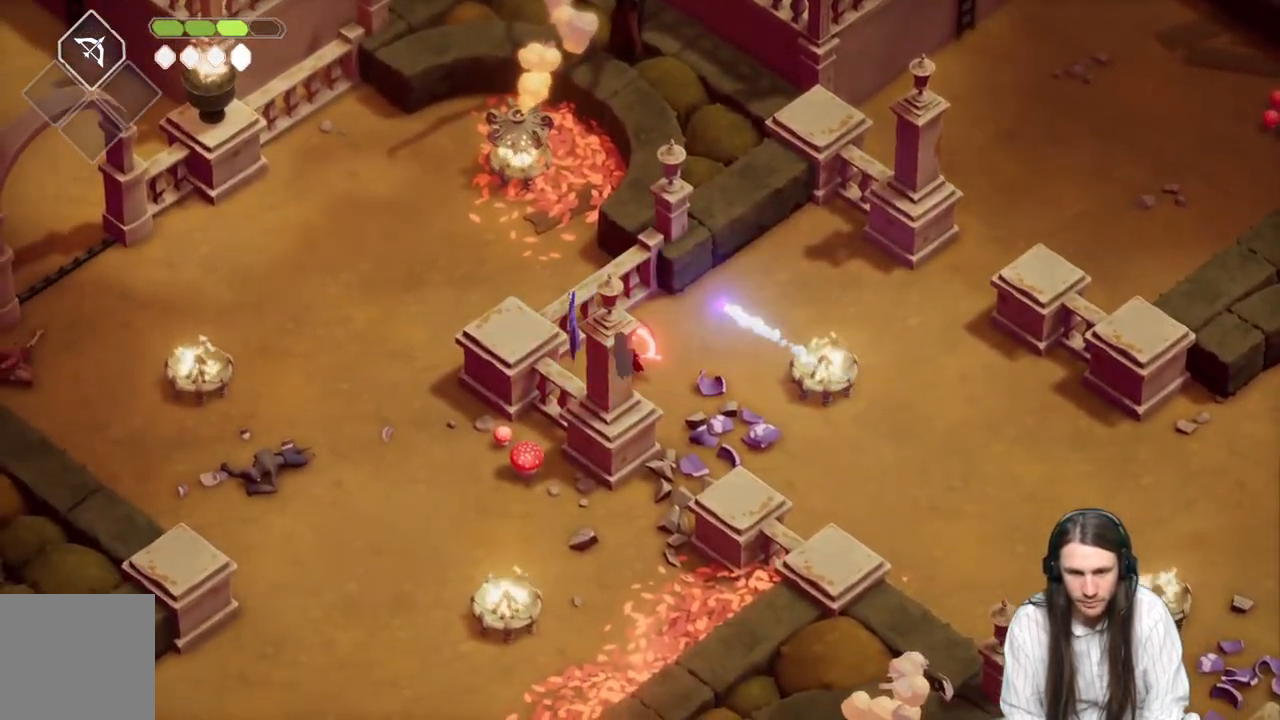
{"buttons": [], "left_stick": "right", "right_stick": "center", "events": [[33, "L1", "up"], [117, "L1", "down"], [233, "L1", "up"], [233, "left_stick", "right"]]}
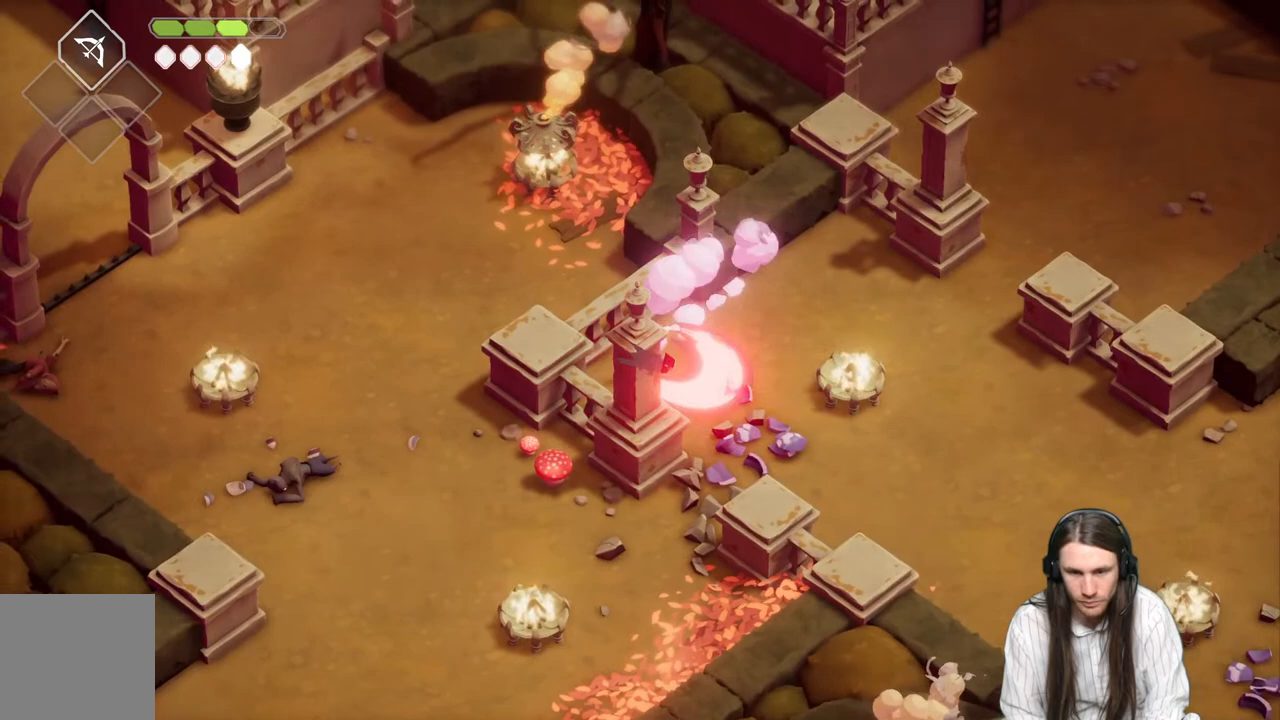
{"buttons": [], "left_stick": "down-right", "right_stick": "center", "events": [[167, "left_stick", "down-right"]]}
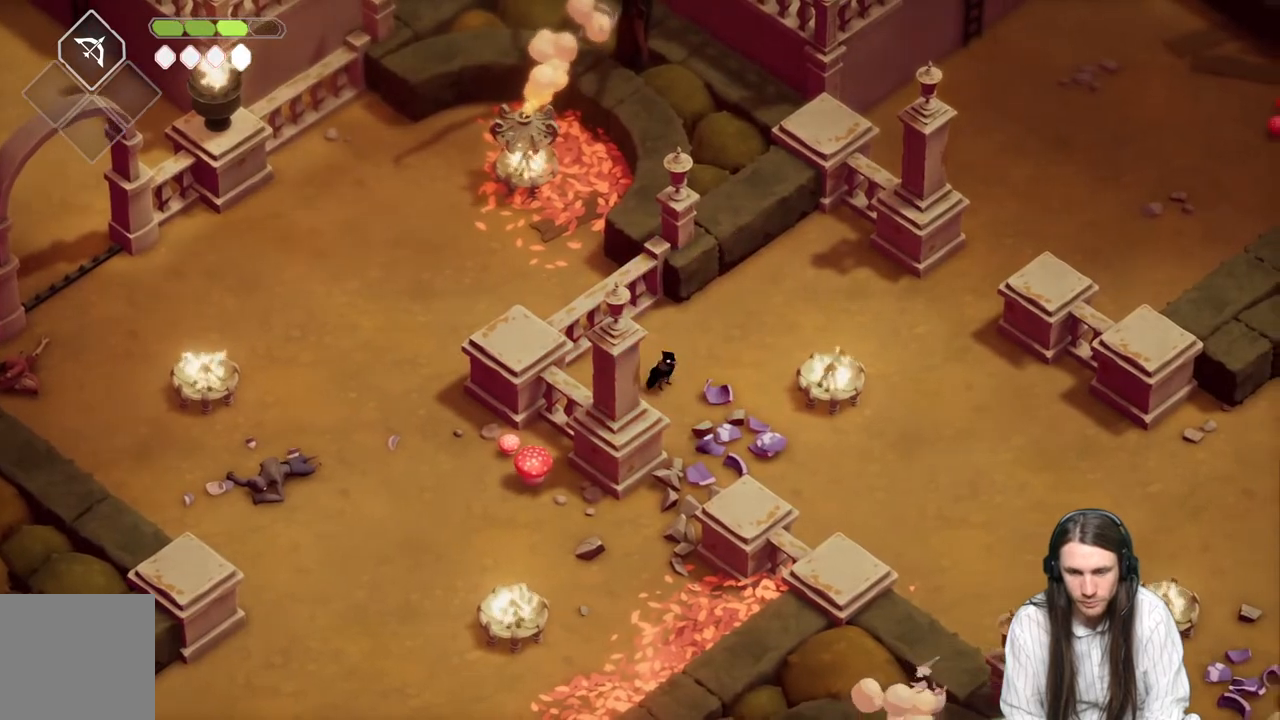
{"buttons": [], "left_stick": "down-right", "right_stick": "center", "events": []}
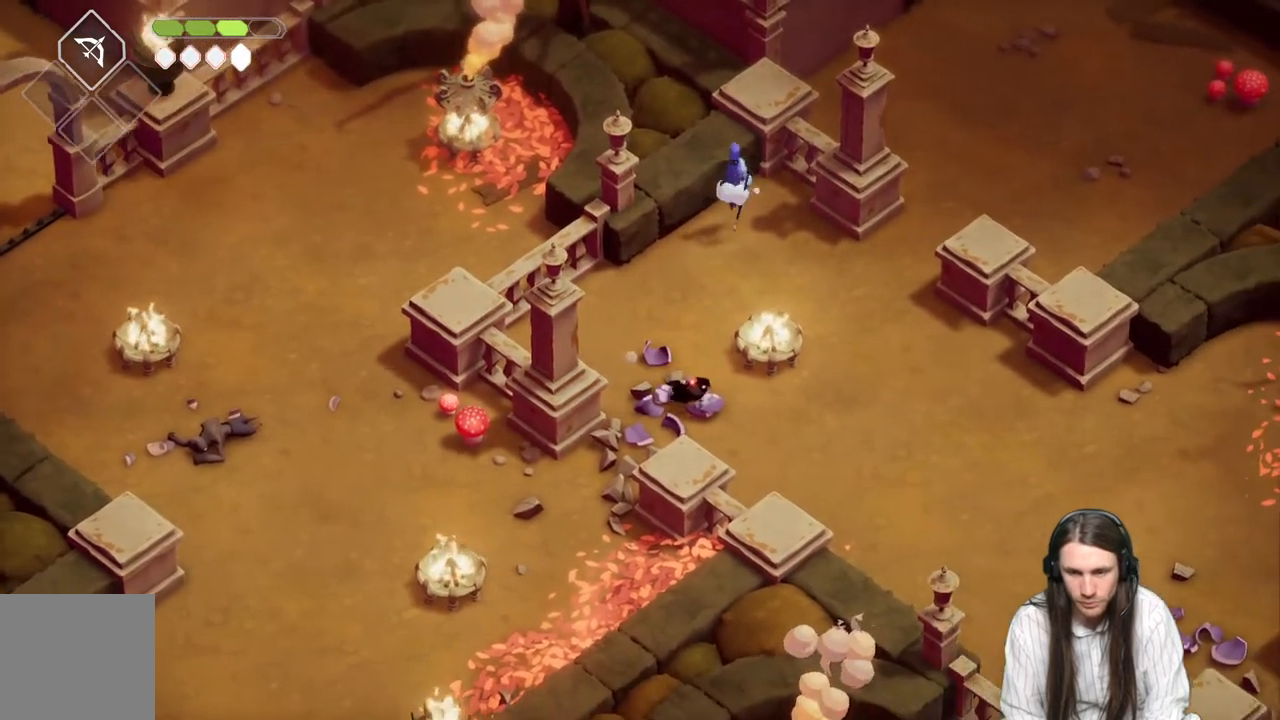
{"buttons": ["B"], "left_stick": "up", "right_stick": "center", "events": [[67, "left_stick", "up-right"], [133, "left_stick", "up-left"], [333, "left_stick", "up"], [367, "B", "down"]]}
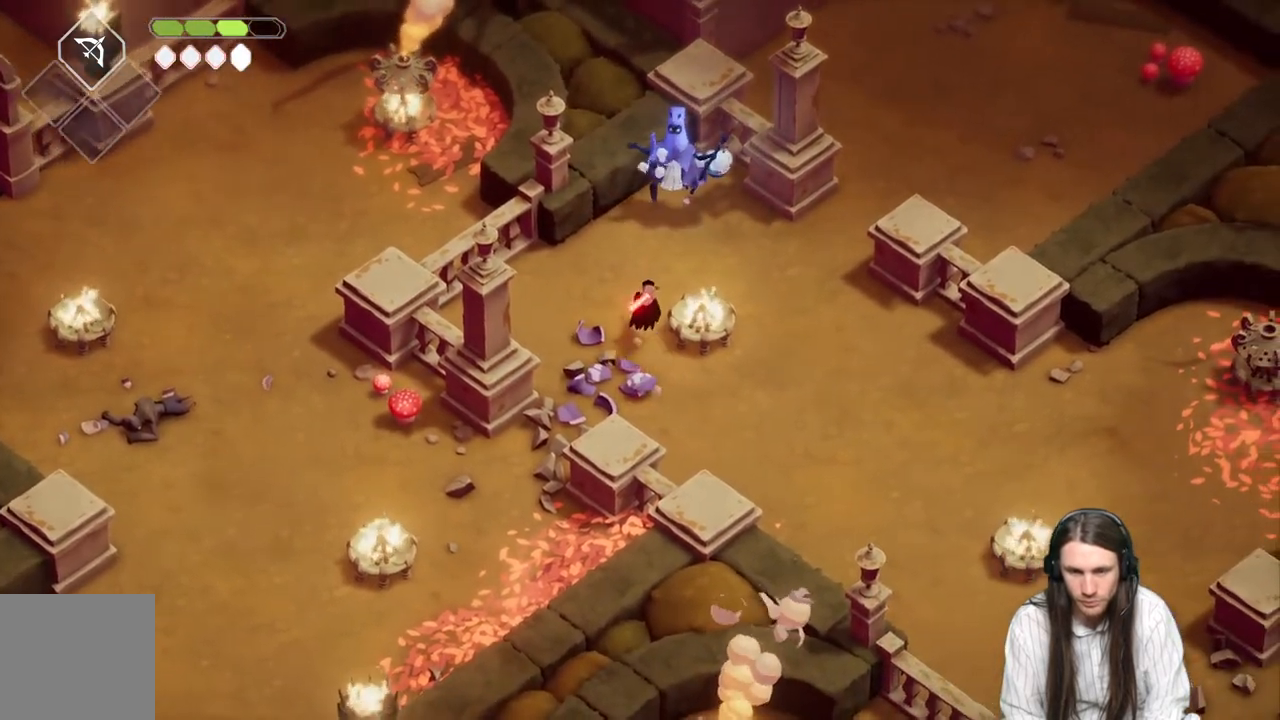
{"buttons": [], "left_stick": "up-right", "right_stick": "center", "events": [[17, "B", "up"], [100, "R1", "down"], [233, "R1", "up"], [267, "left_stick", "up-right"]]}
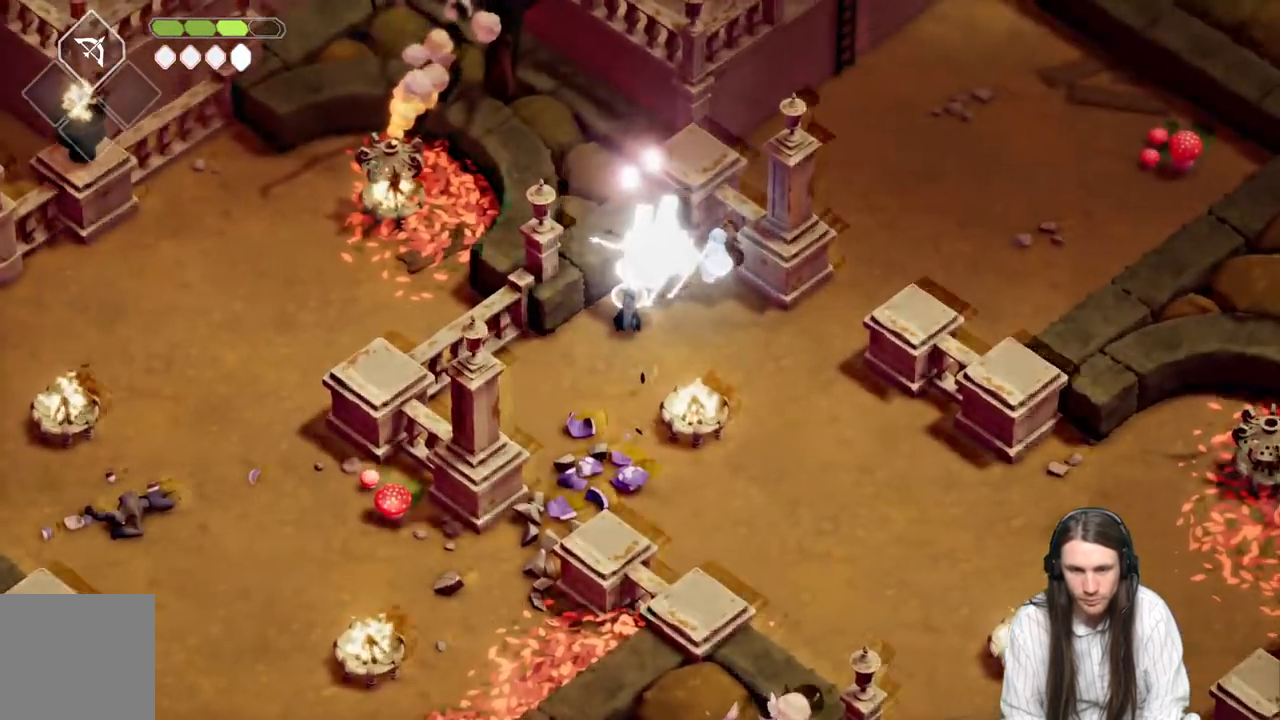
{"buttons": [], "left_stick": "up-right", "right_stick": "center", "events": [[117, "left_stick", "right"], [200, "L1", "down"], [300, "L1", "up"], [367, "left_stick", "up-right"], [383, "L1", "down"], [483, "L1", "up"]]}
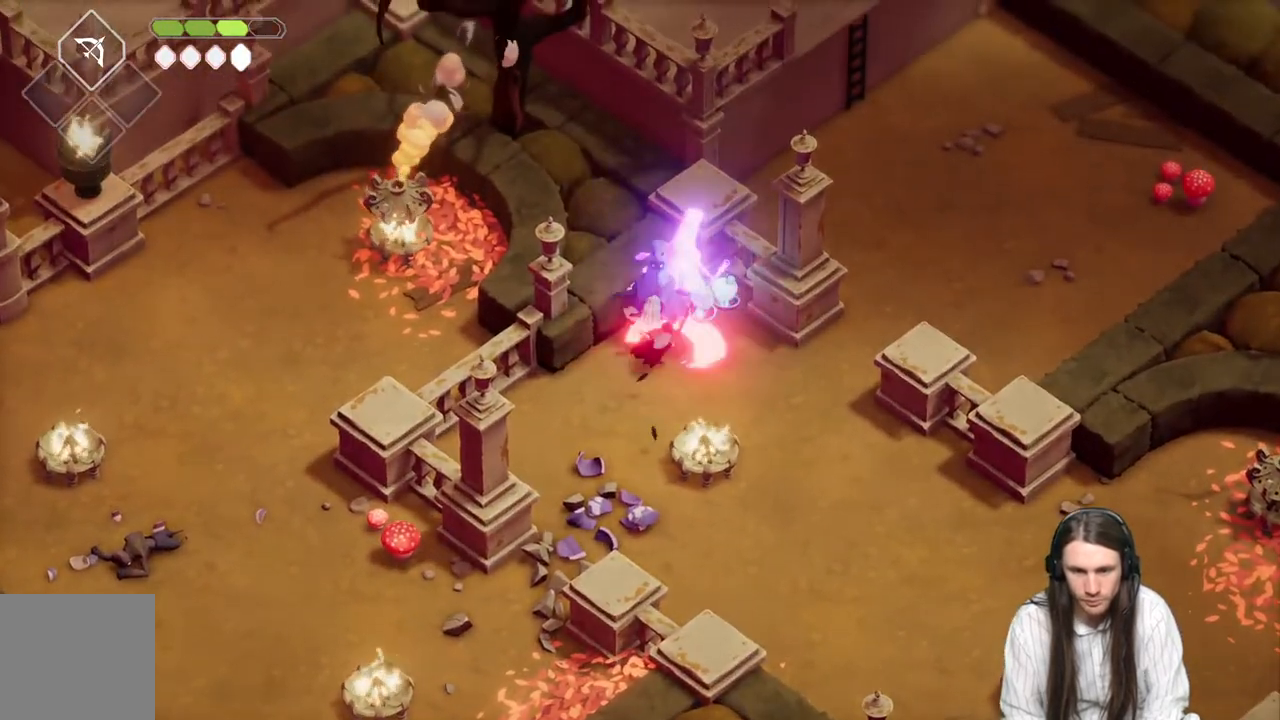
{"buttons": ["L1"], "left_stick": "up", "right_stick": "center", "events": [[50, "L1", "down"], [150, "L1", "up"], [233, "L1", "down"], [300, "left_stick", "up"], [317, "L1", "up"], [400, "L1", "down"]]}
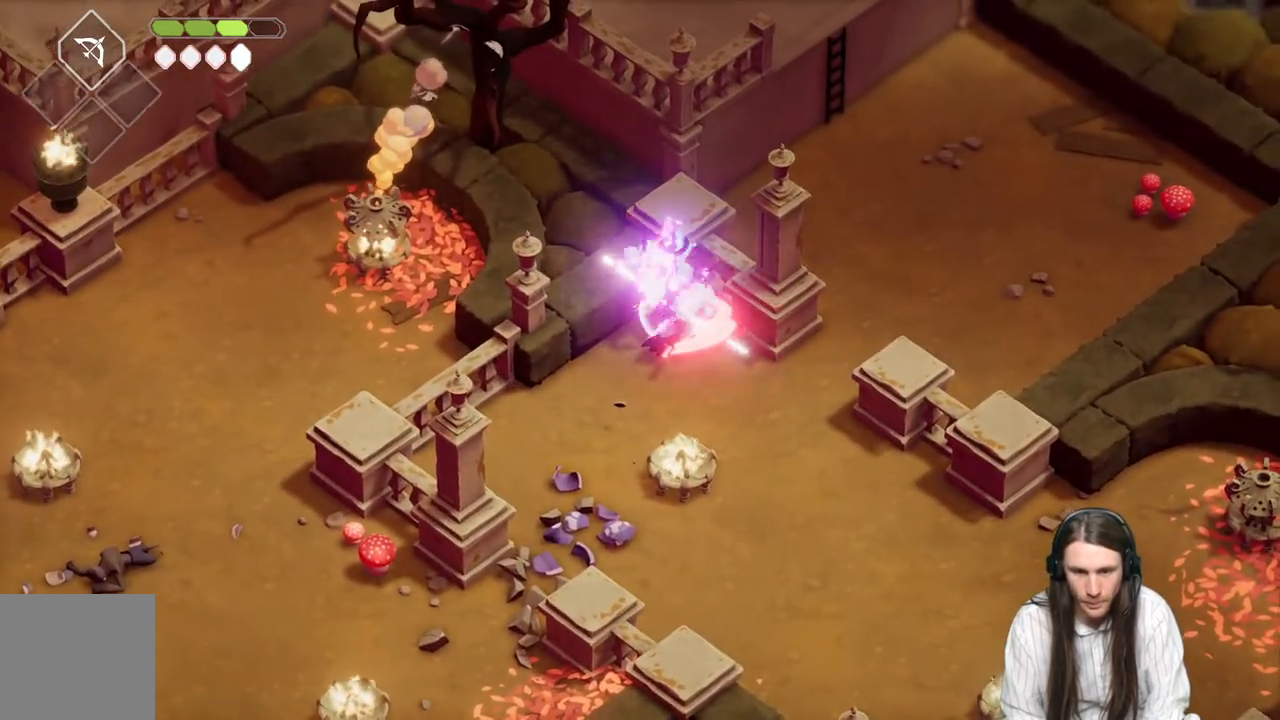
{"buttons": ["L1"], "left_stick": "up", "right_stick": "center", "events": [[17, "L1", "up"], [100, "L1", "down"], [200, "L1", "up"], [267, "L1", "down"], [400, "L1", "up"], [483, "L1", "down"]]}
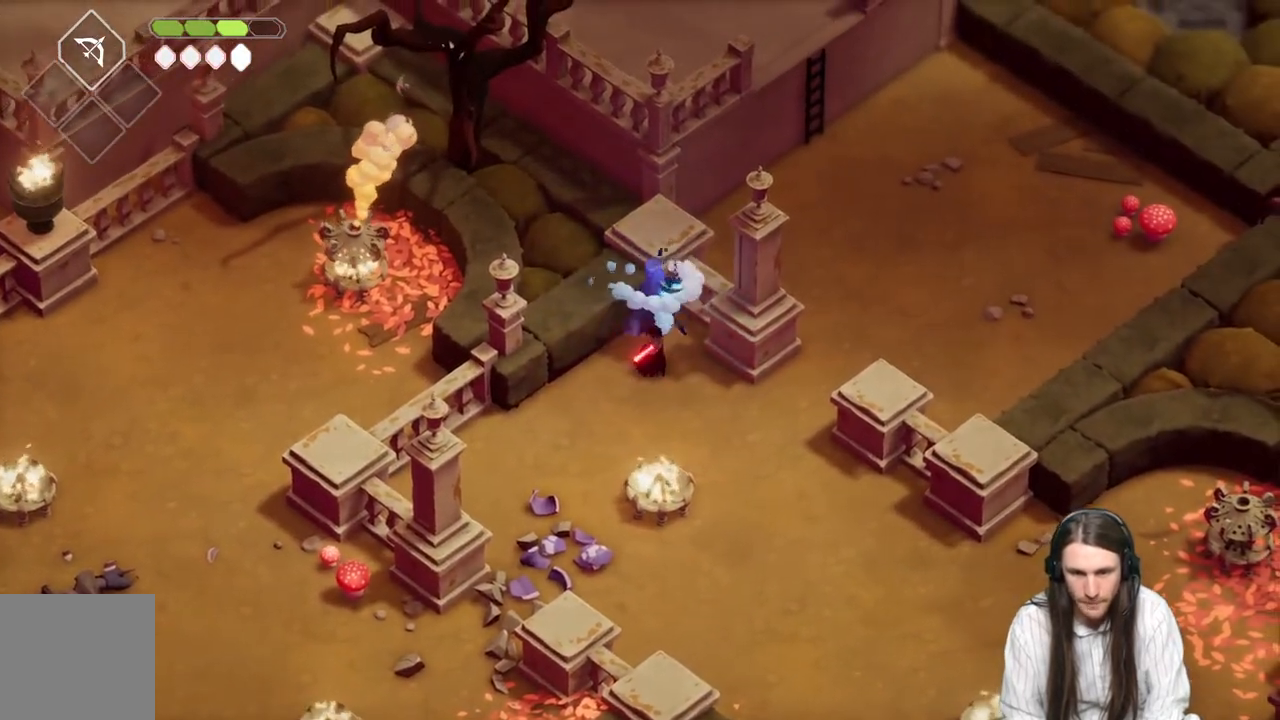
{"buttons": ["L1"], "left_stick": "up", "right_stick": "center", "events": [[100, "L1", "up"], [183, "L1", "down"], [300, "L1", "up"], [400, "L1", "down"]]}
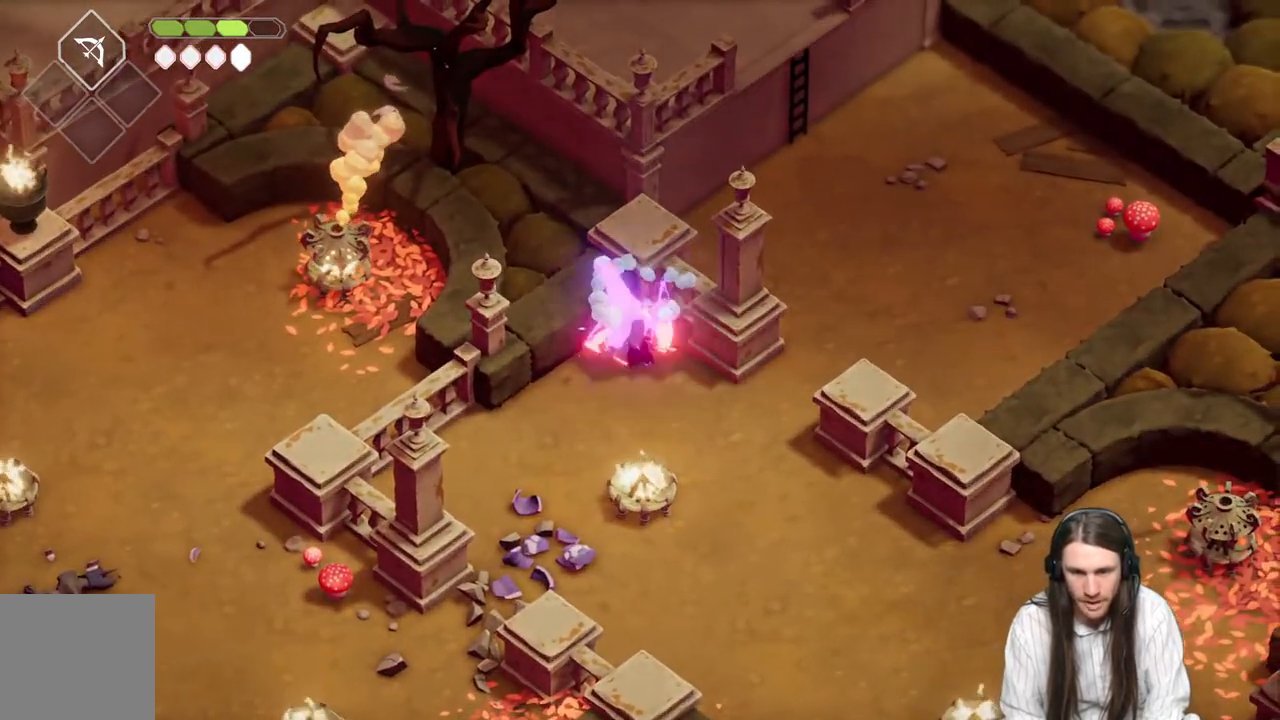
{"buttons": [], "left_stick": "right", "right_stick": "center", "events": [[33, "L1", "up"], [117, "L1", "down"], [250, "L1", "up"], [333, "left_stick", "right"]]}
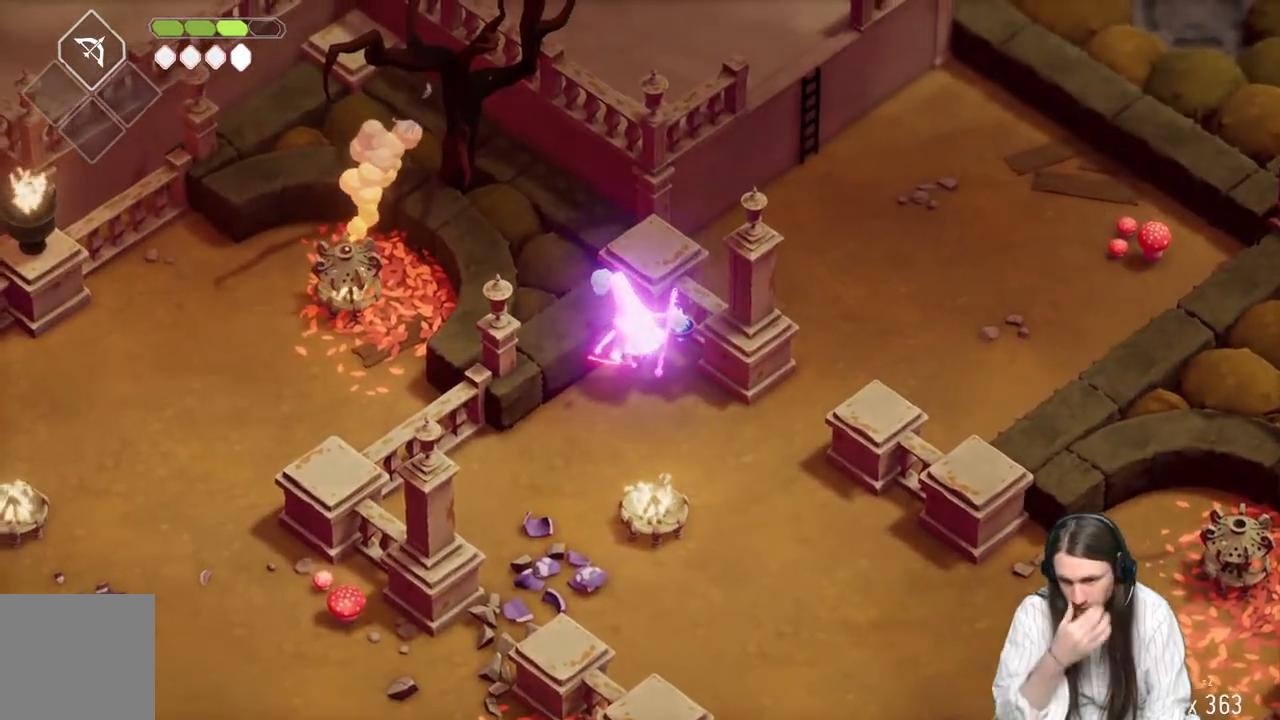
{"buttons": [], "left_stick": "down-right", "right_stick": "center", "events": [[17, "left_stick", "down-right"]]}
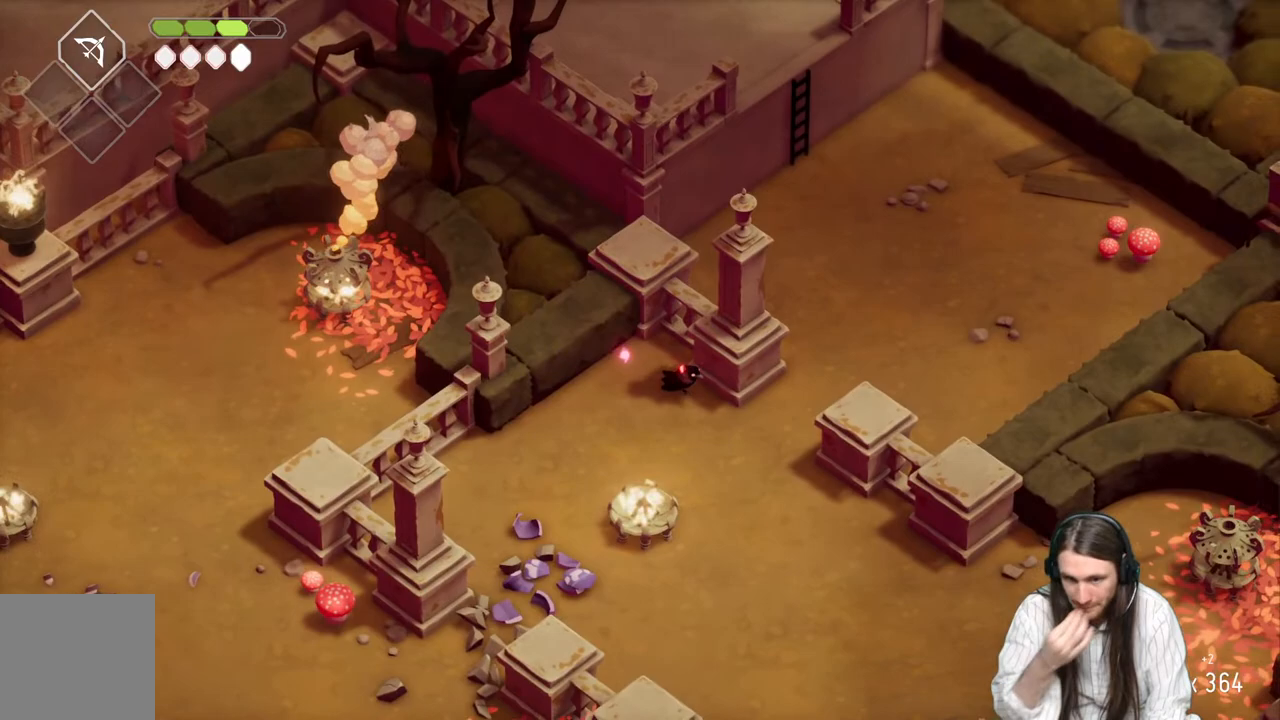
{"buttons": [], "left_stick": "down", "right_stick": "center", "events": [[417, "left_stick", "down"]]}
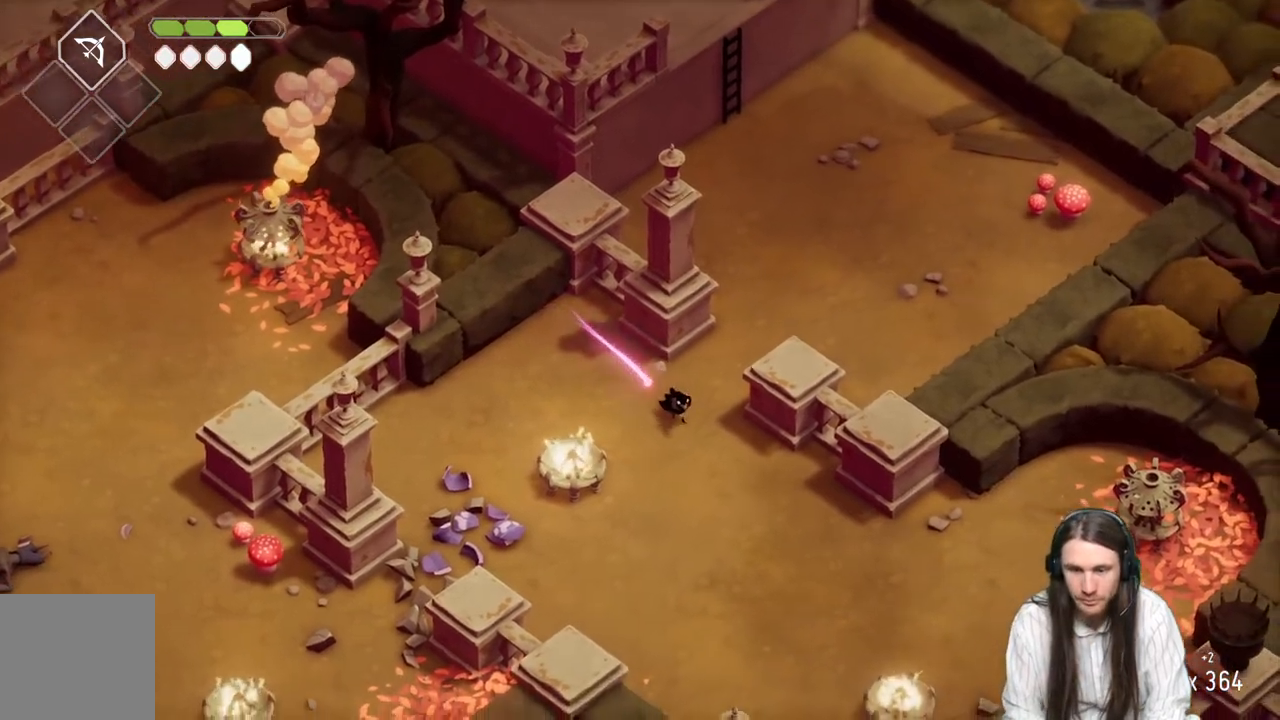
{"buttons": [], "left_stick": "down", "right_stick": "center", "events": []}
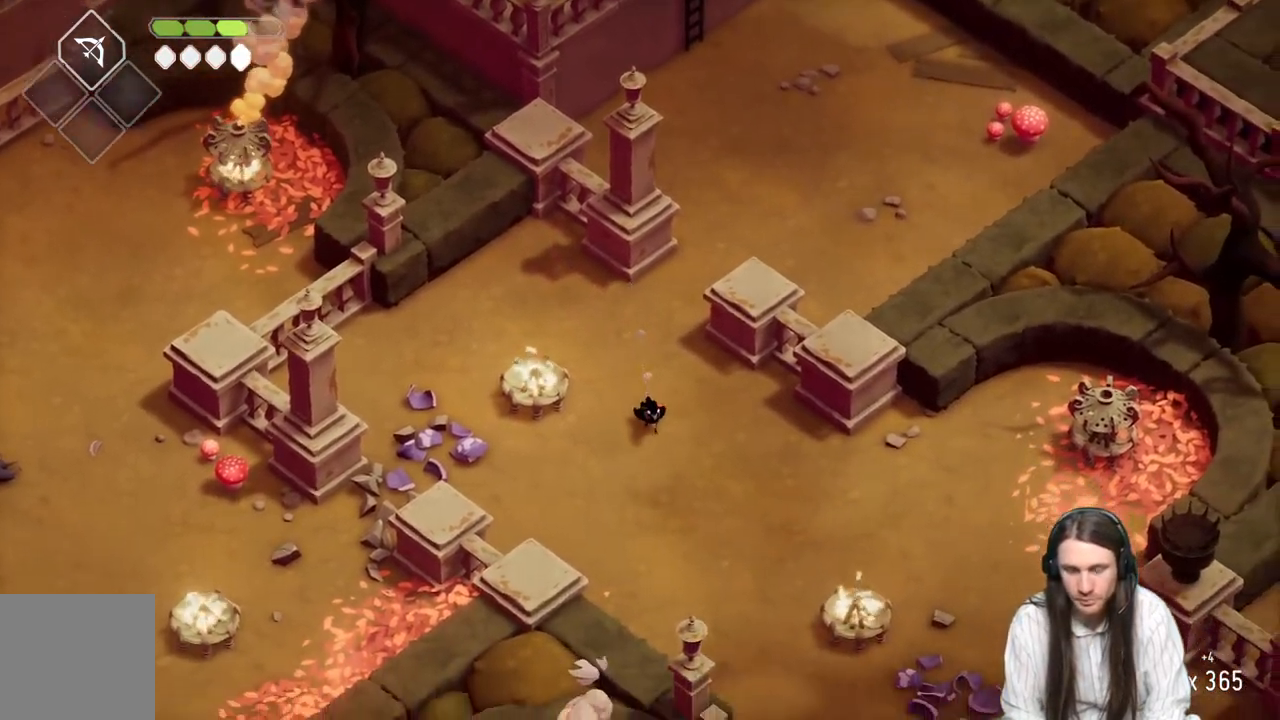
{"buttons": [], "left_stick": "down", "right_stick": "center", "events": []}
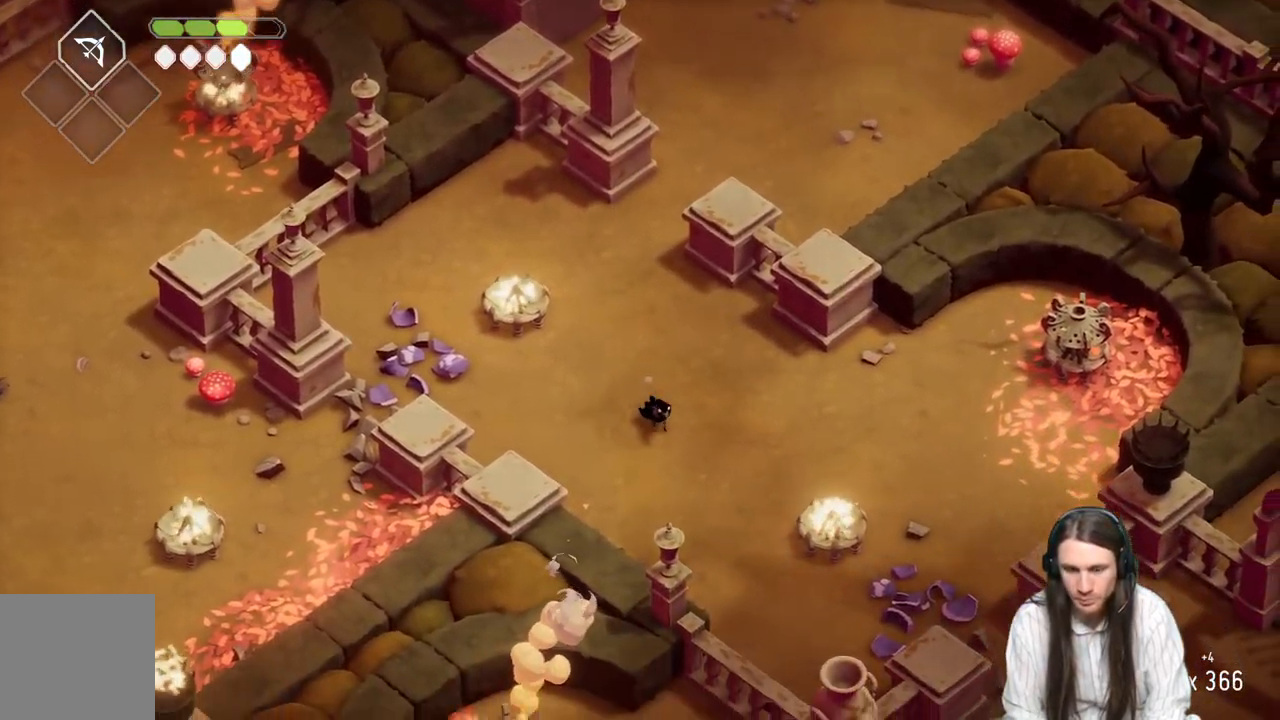
{"buttons": [], "left_stick": "down", "right_stick": "center", "events": []}
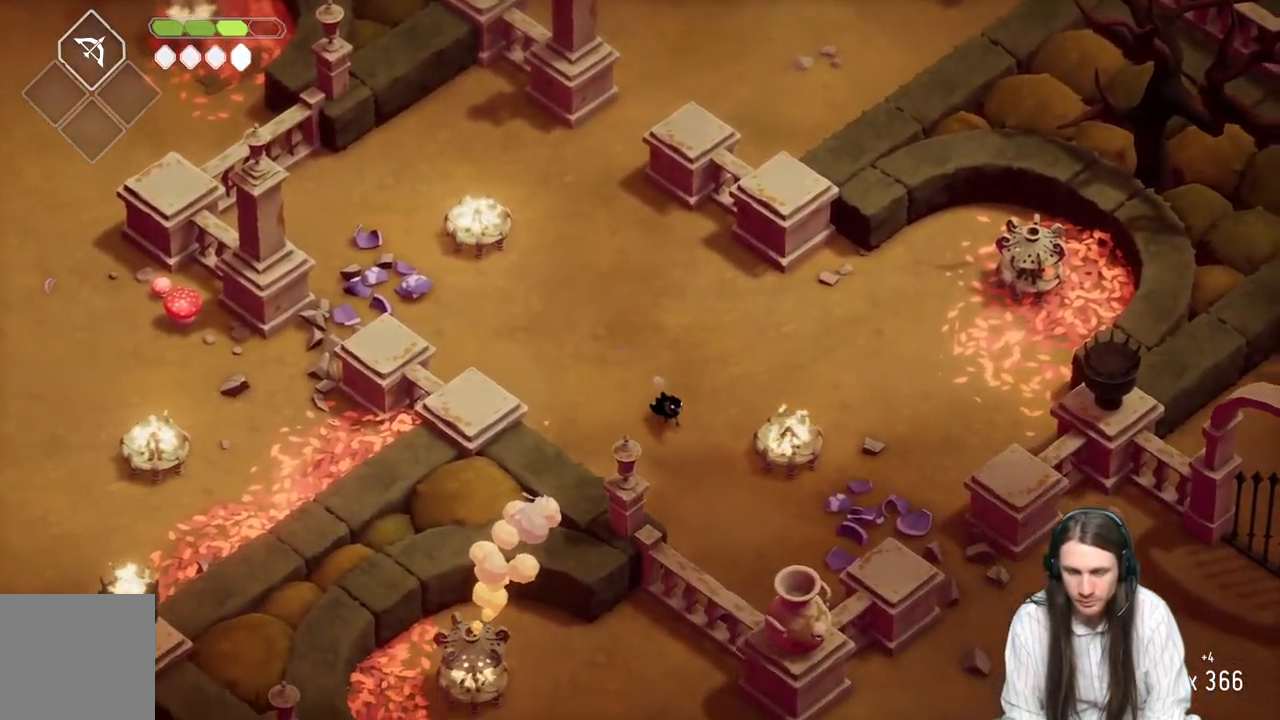
{"buttons": ["L2", "R2"], "left_stick": "up-right", "right_stick": "center", "events": [[200, "left_stick", "down-right"], [417, "L2", "down"], [417, "R2", "down"], [450, "left_stick", "up-right"]]}
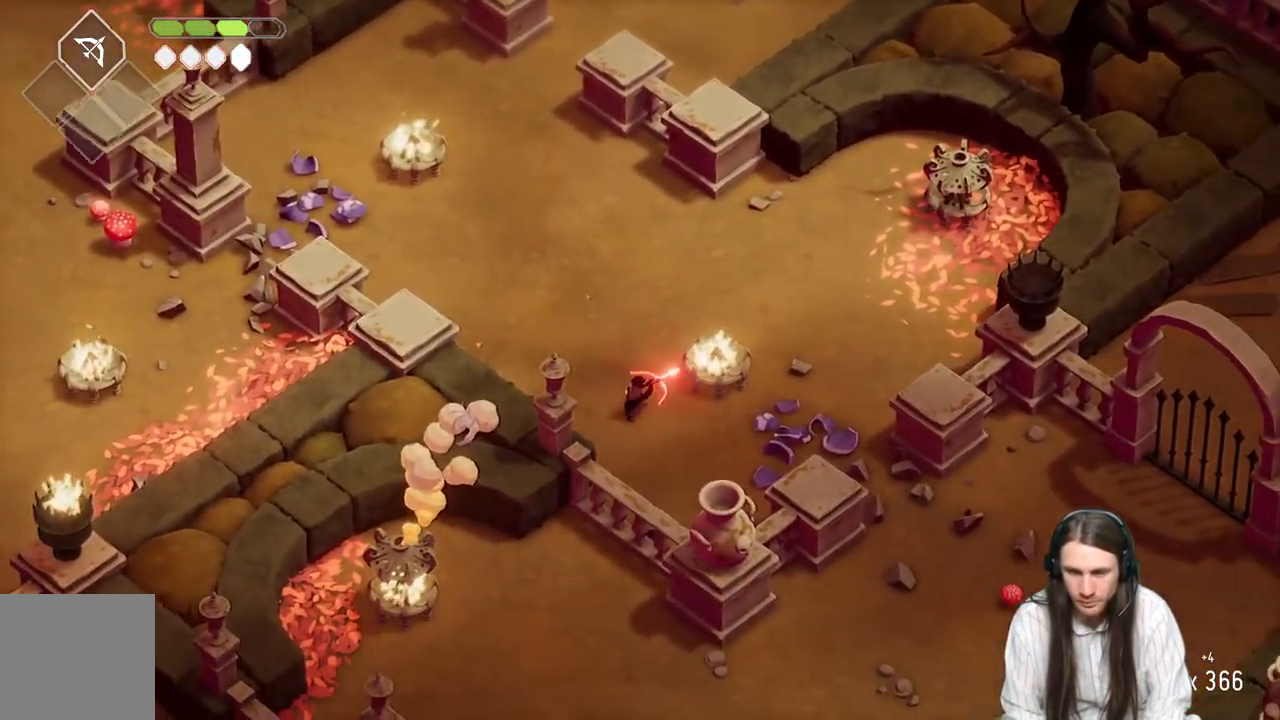
{"buttons": ["L2"], "left_stick": "up-right", "right_stick": "center", "events": [[467, "R2", "up"]]}
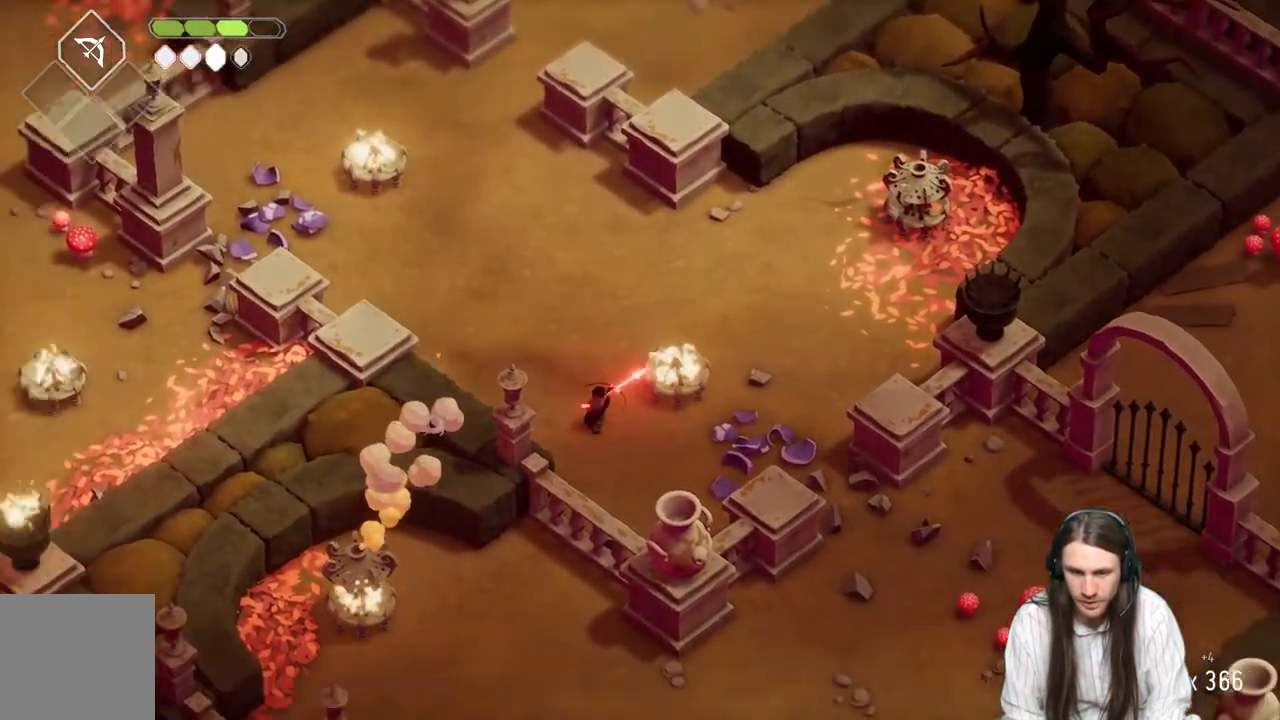
{"buttons": [], "left_stick": "down-right", "right_stick": "center", "events": [[200, "L2", "up"], [367, "left_stick", "down-right"]]}
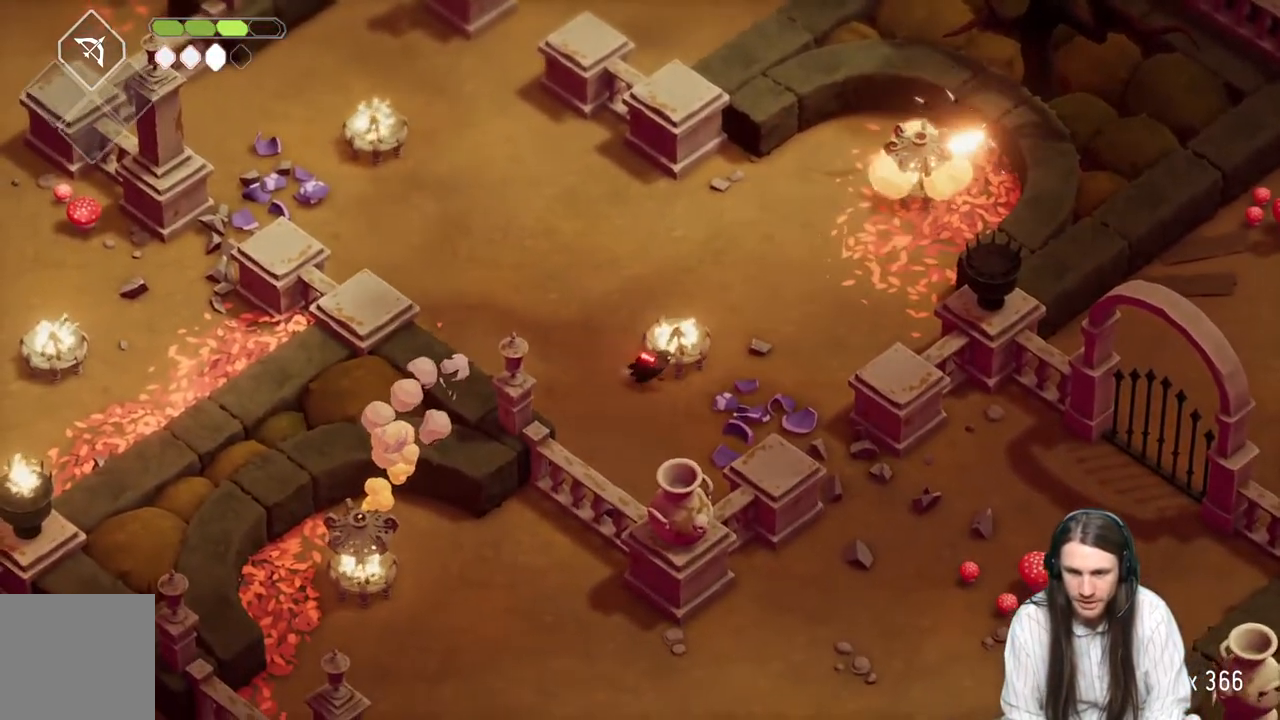
{"buttons": [], "left_stick": "right", "right_stick": "center", "events": [[67, "left_stick", "right"]]}
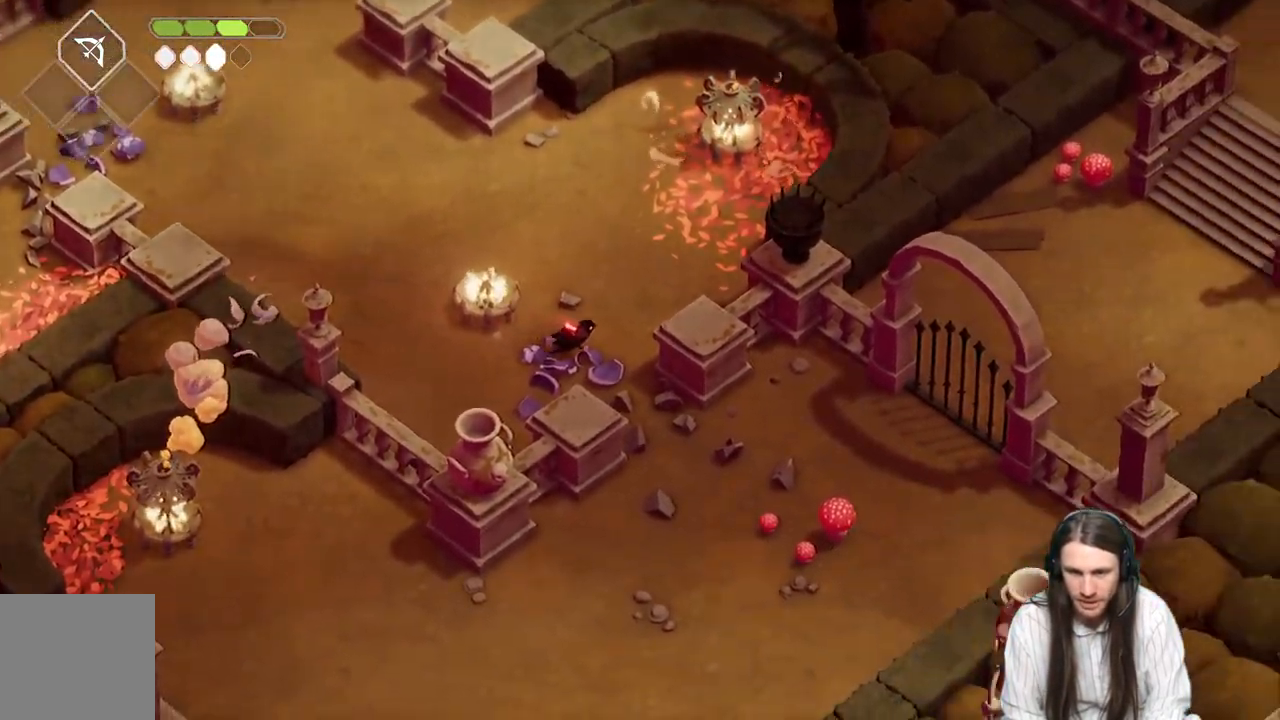
{"buttons": [], "left_stick": "center", "right_stick": "center", "events": [[217, "left_stick", "center"]]}
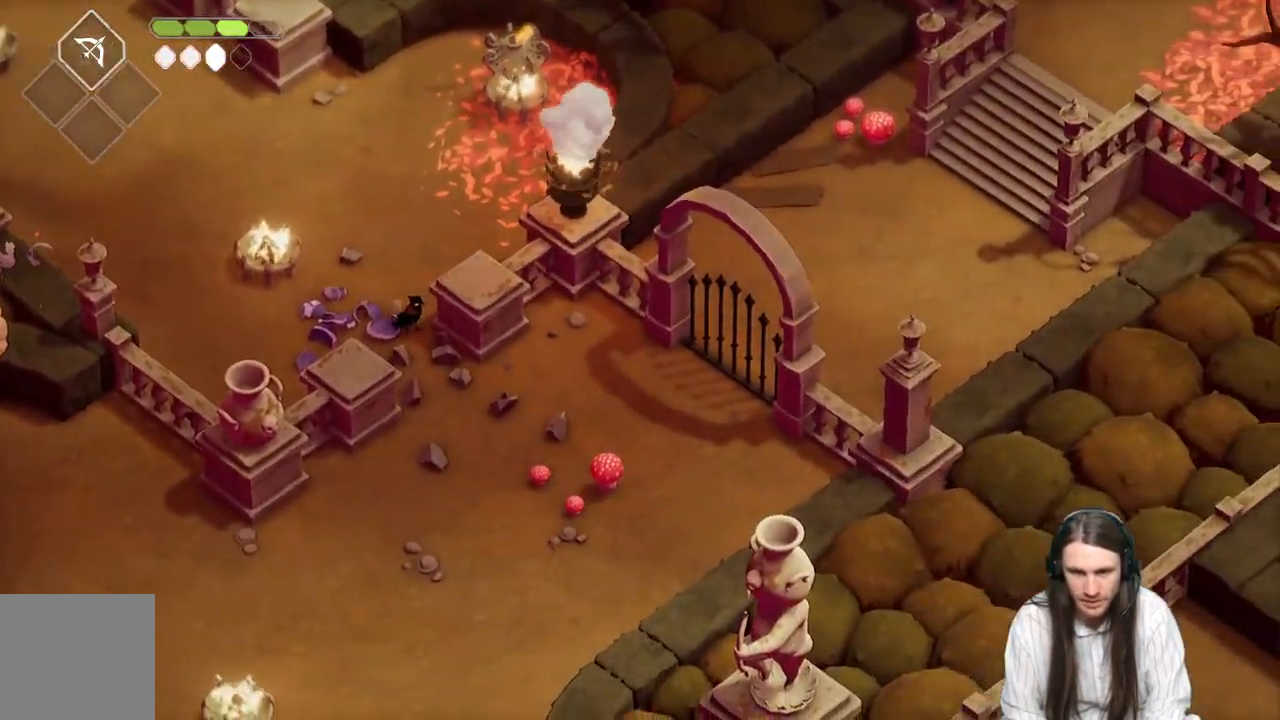
{"buttons": [], "left_stick": "down-right", "right_stick": "center", "events": [[383, "left_stick", "down-right"]]}
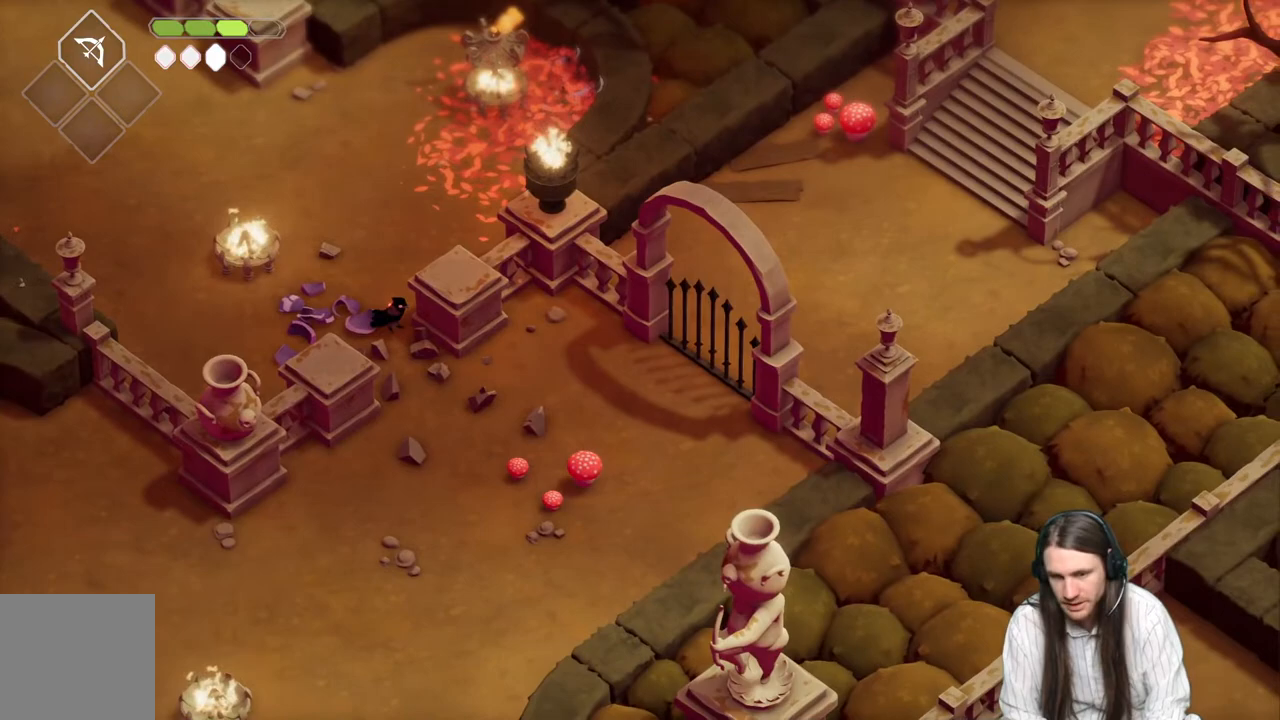
{"buttons": [], "left_stick": "down-right", "right_stick": "center", "events": []}
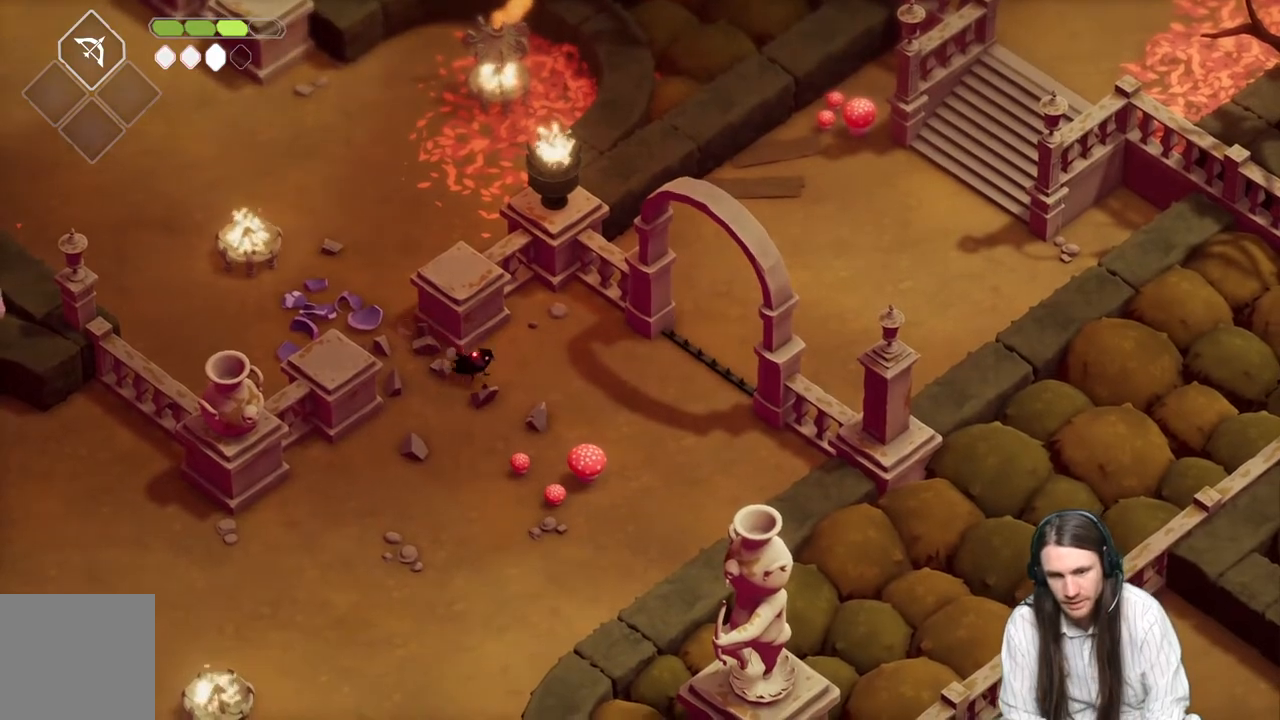
{"buttons": [], "left_stick": "right", "right_stick": "center", "events": [[117, "left_stick", "right"]]}
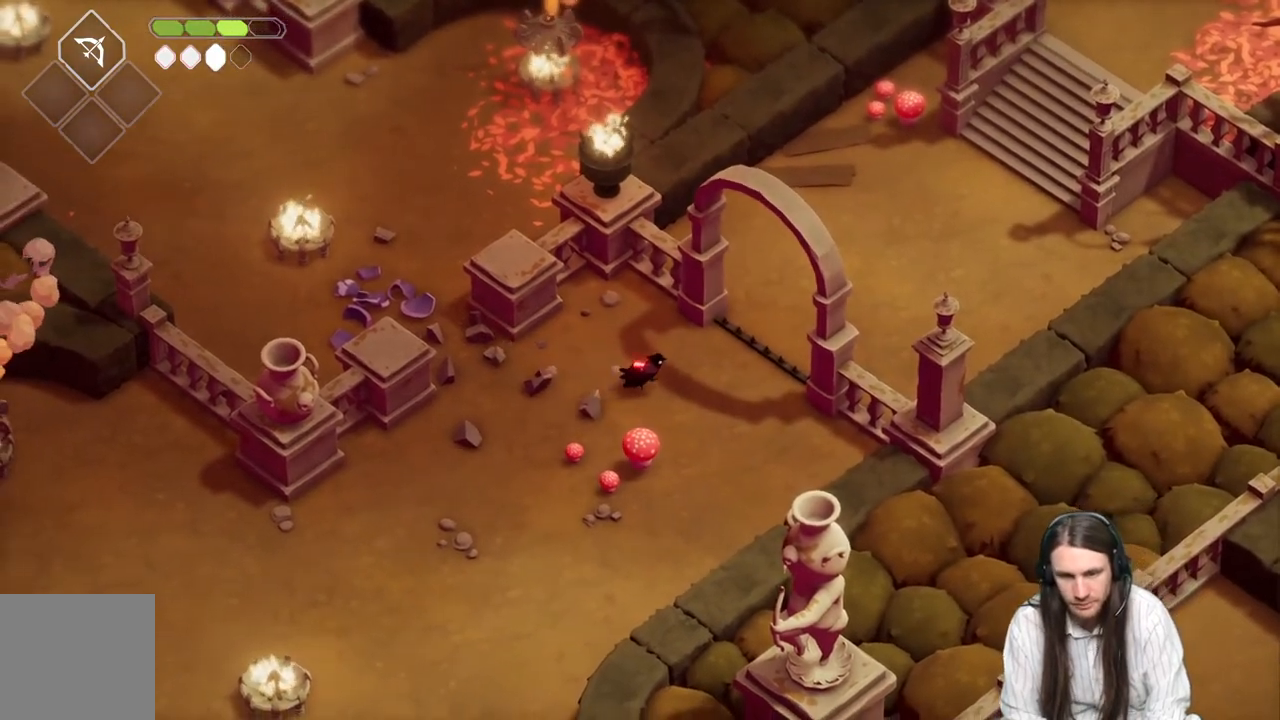
{"buttons": ["B"], "left_stick": "up-right", "right_stick": "center", "events": [[100, "left_stick", "up-right"], [417, "B", "down"]]}
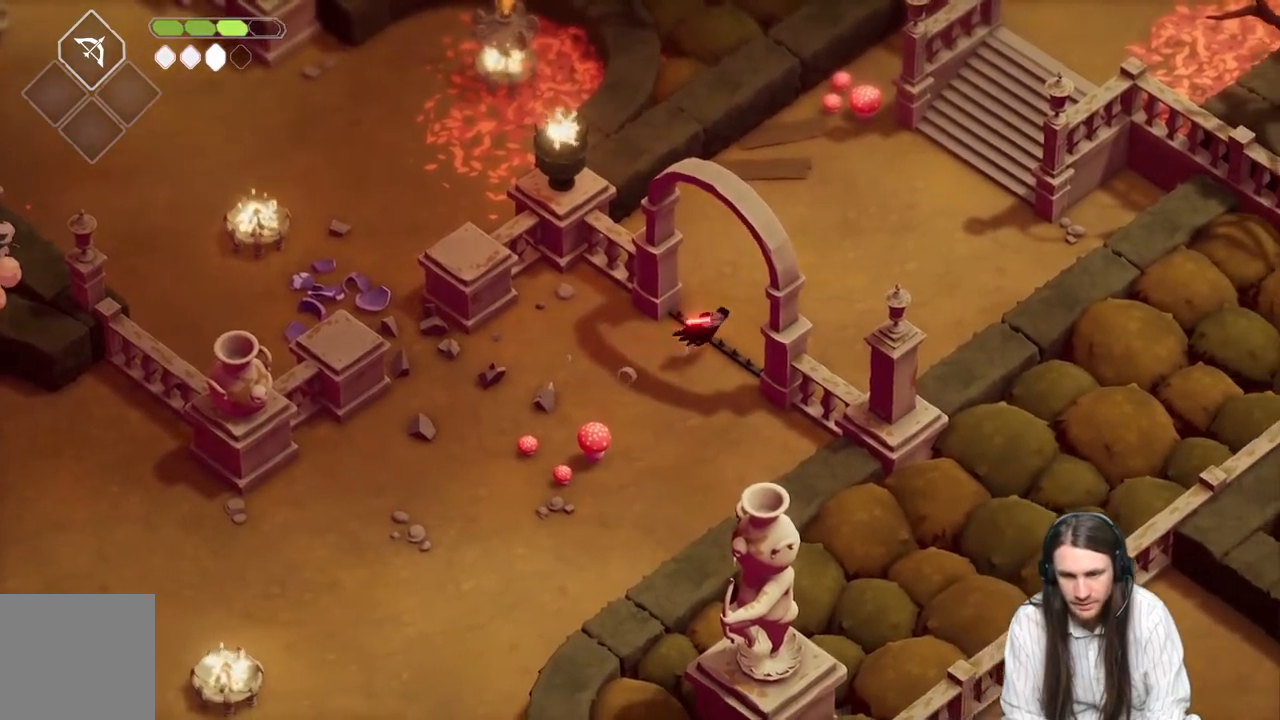
{"buttons": [], "left_stick": "up-right", "right_stick": "center", "events": [[133, "B", "up"]]}
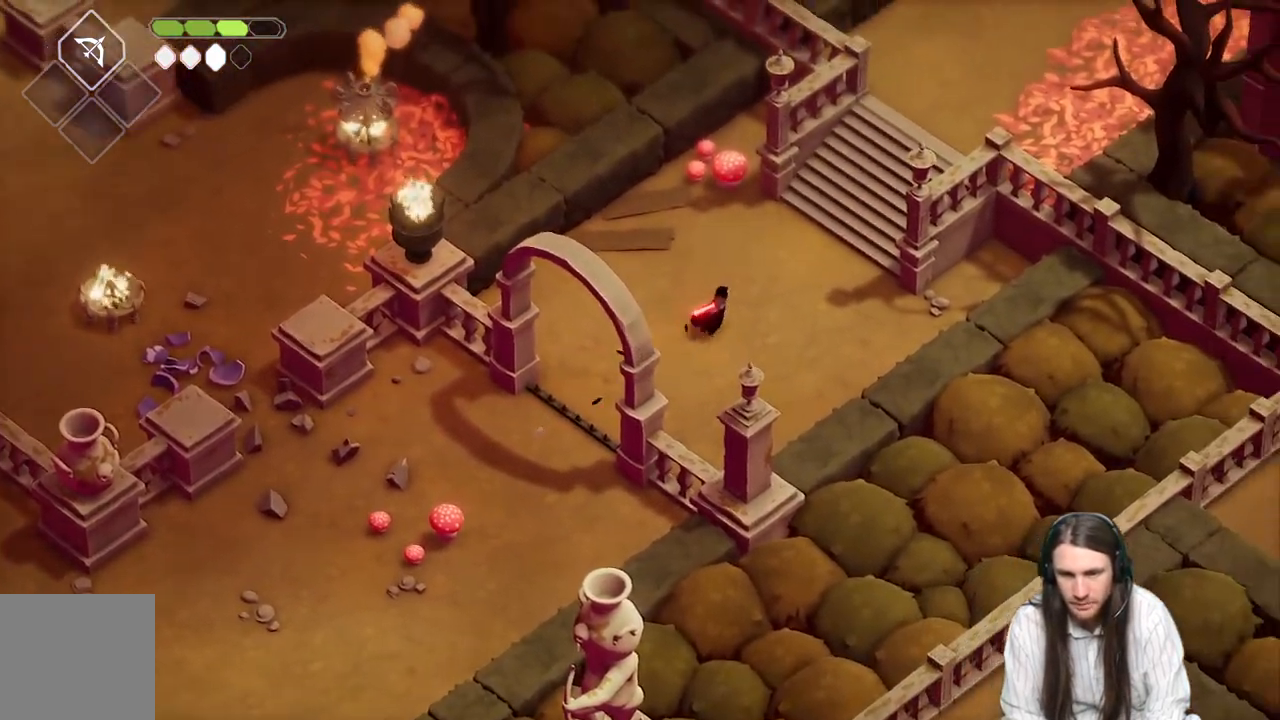
{"buttons": [], "left_stick": "up-right", "right_stick": "up", "events": [[317, "right_stick", "up"]]}
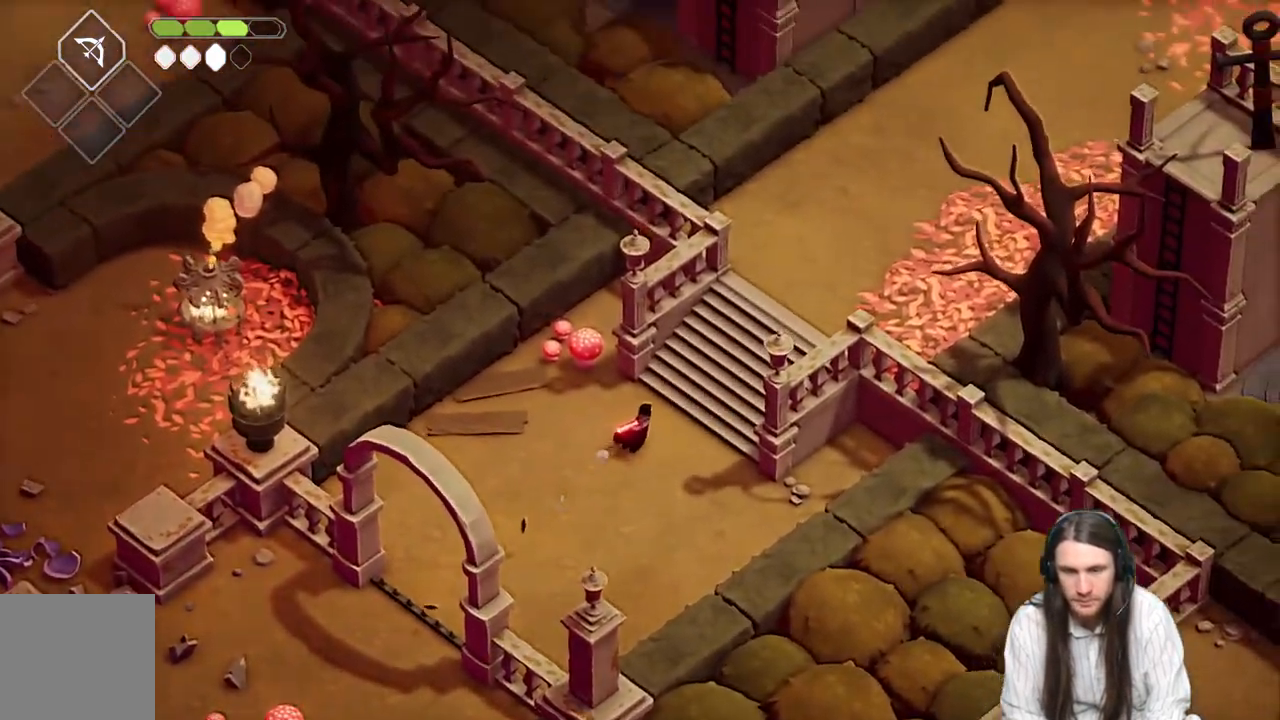
{"buttons": [], "left_stick": "up-right", "right_stick": "up", "events": [[333, "B", "down"], [500, "B", "up"]]}
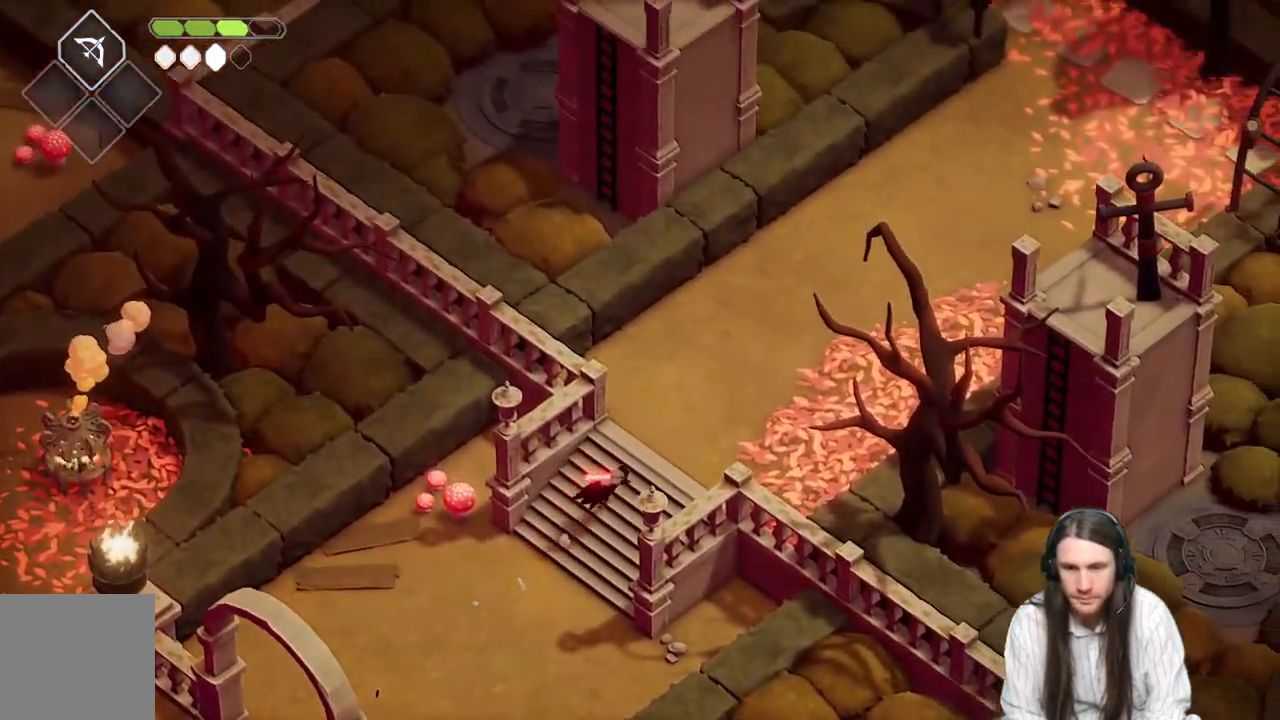
{"buttons": [], "left_stick": "up-right", "right_stick": "up", "events": []}
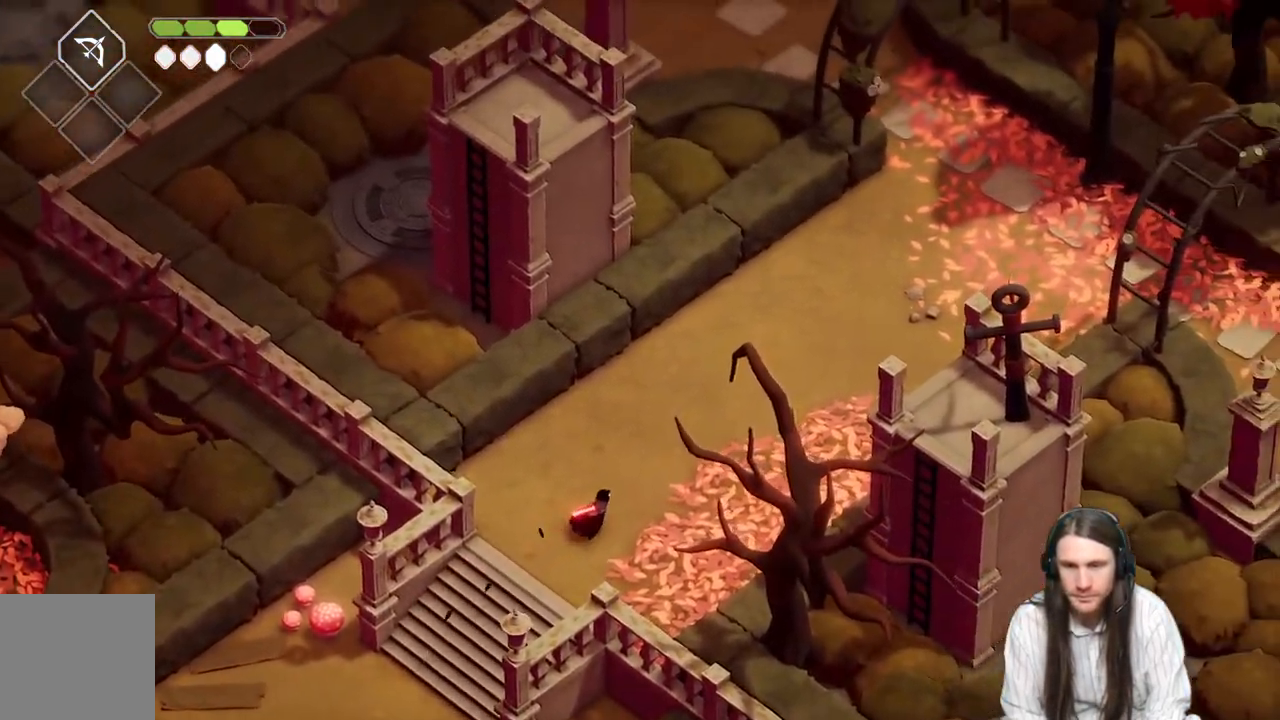
{"buttons": ["B"], "left_stick": "up-right", "right_stick": "up", "events": [[400, "B", "down"]]}